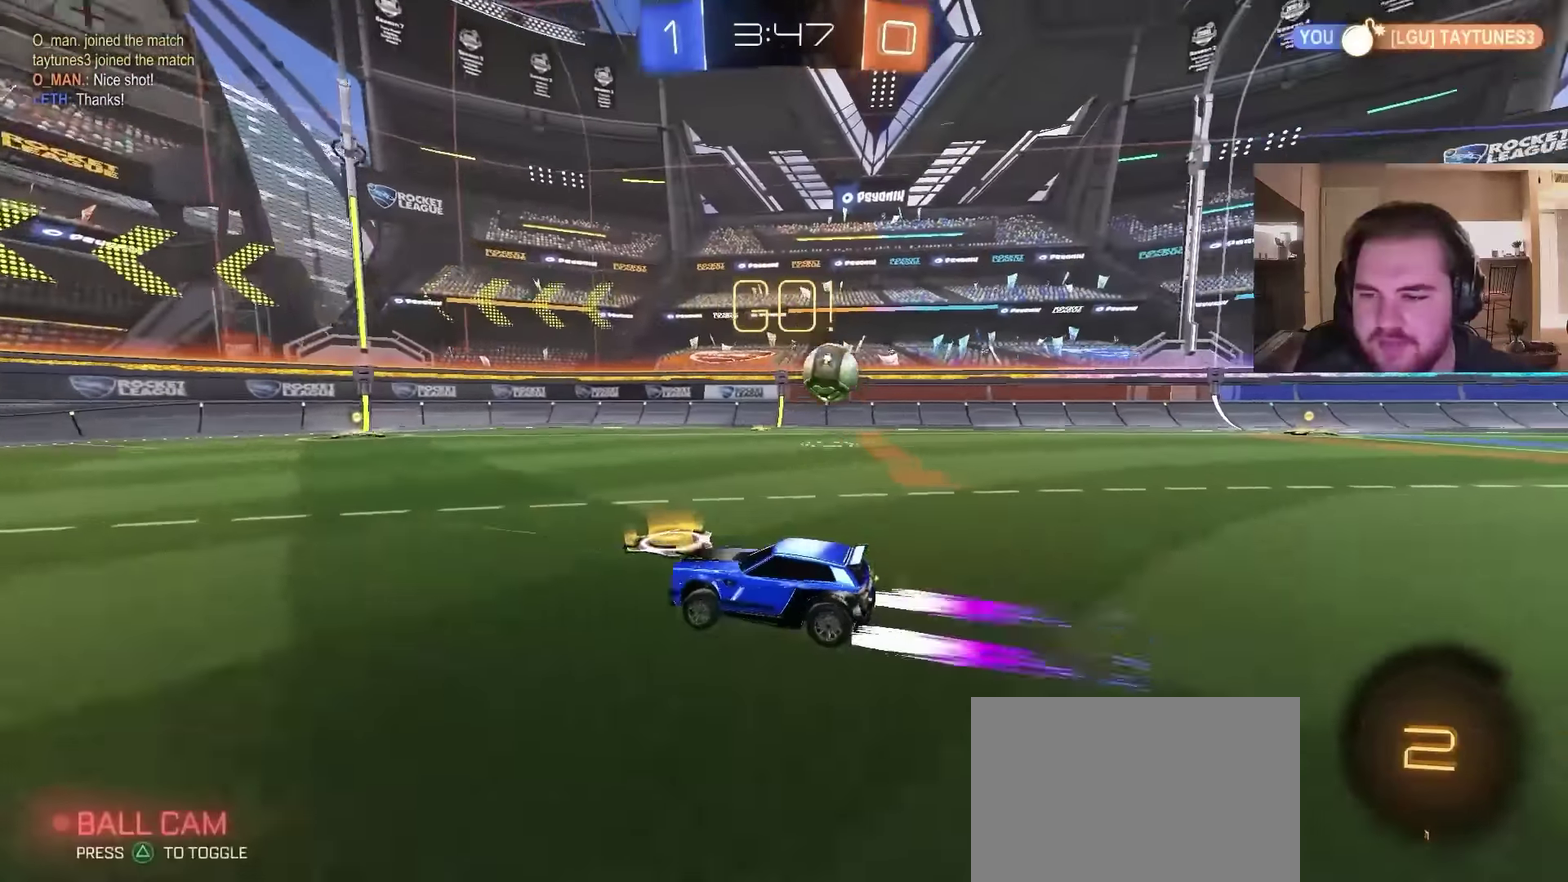
Gameplay with a controller (PlayStation layout); each line is a JSON object with the inputs held at the frame after it. "events" lists button and stick changes between this image and that frame as [ms after this image, input, new state], when the widget could be followed in between. Not read: L1.
{"buttons": ["R2"], "left_stick": "center", "right_stick": "center", "events": [[267, "left_stick", "right"], [400, "left_stick", "center"]]}
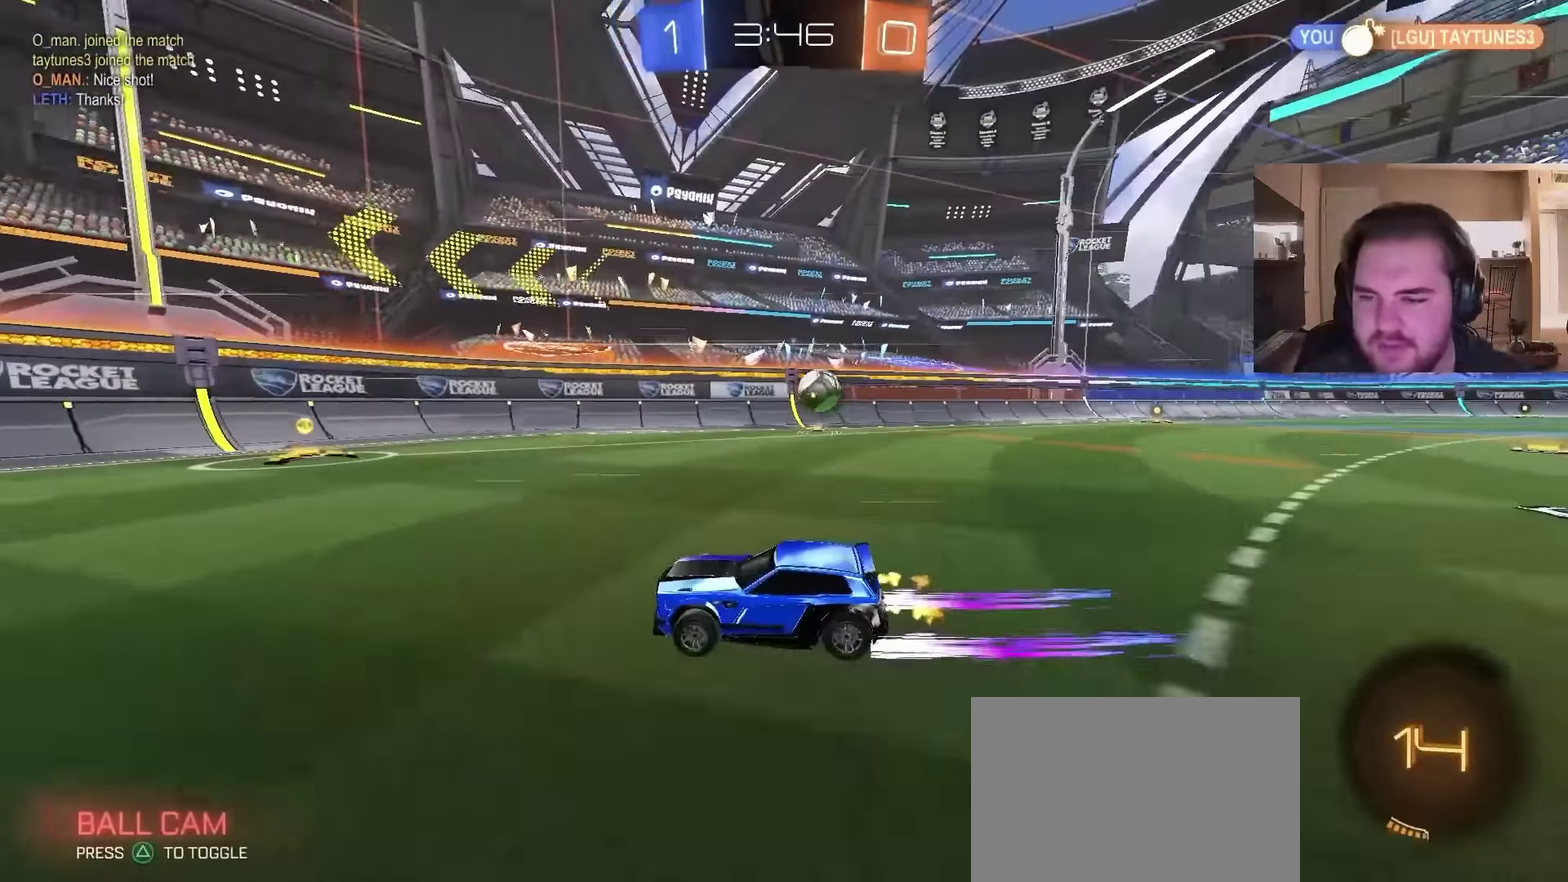
{"buttons": ["R2"], "left_stick": "right", "right_stick": "center", "events": [[67, "left_stick", "right"], [367, "left_stick", "up-right"], [500, "left_stick", "right"]]}
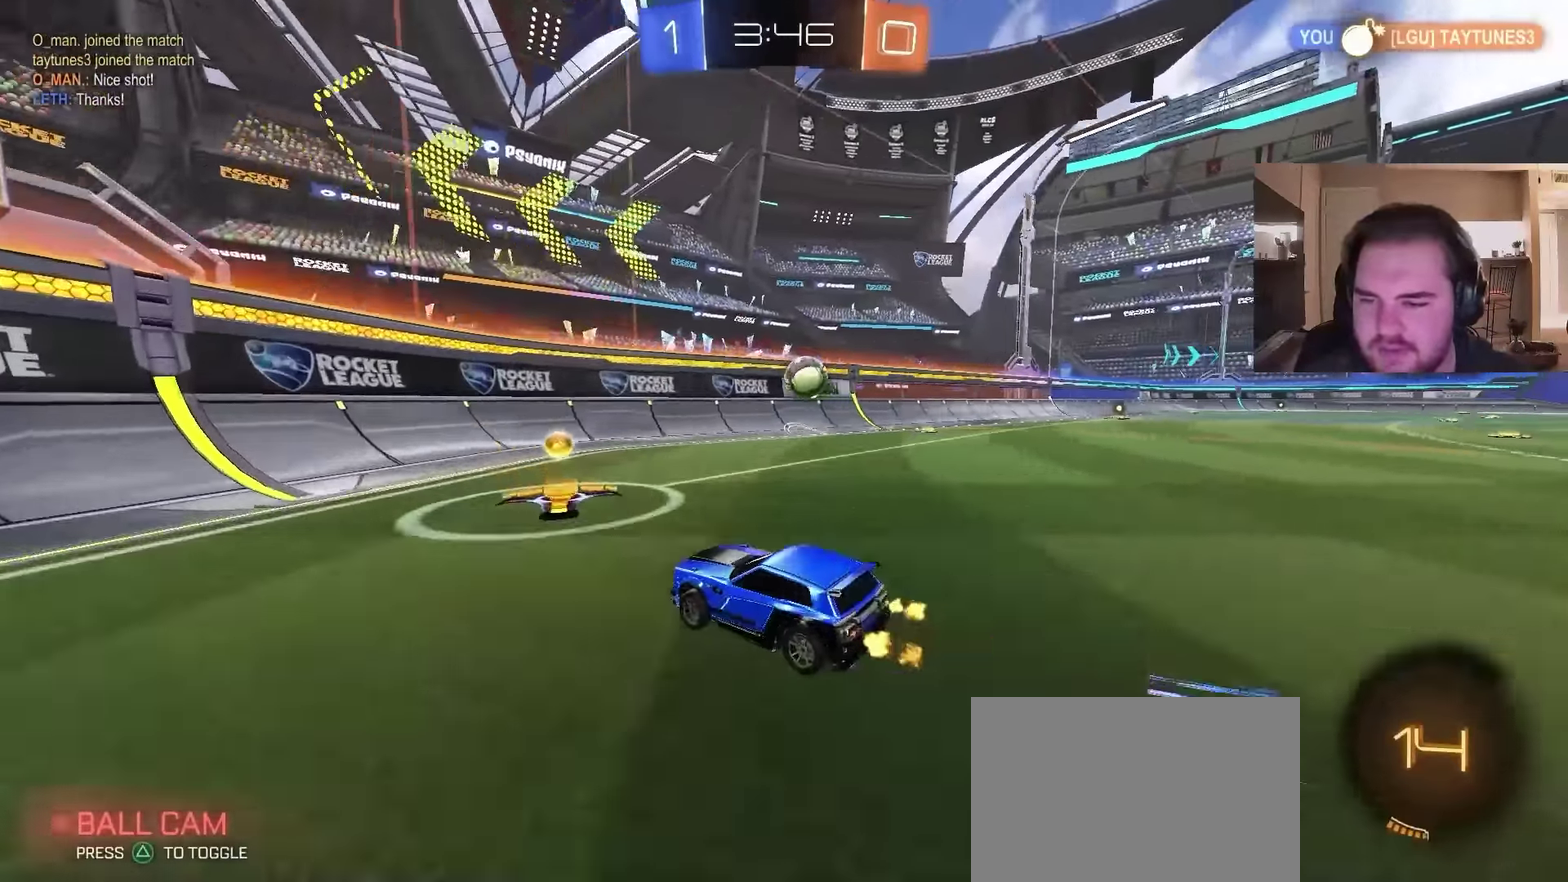
{"buttons": ["R2"], "left_stick": "right", "right_stick": "center", "events": []}
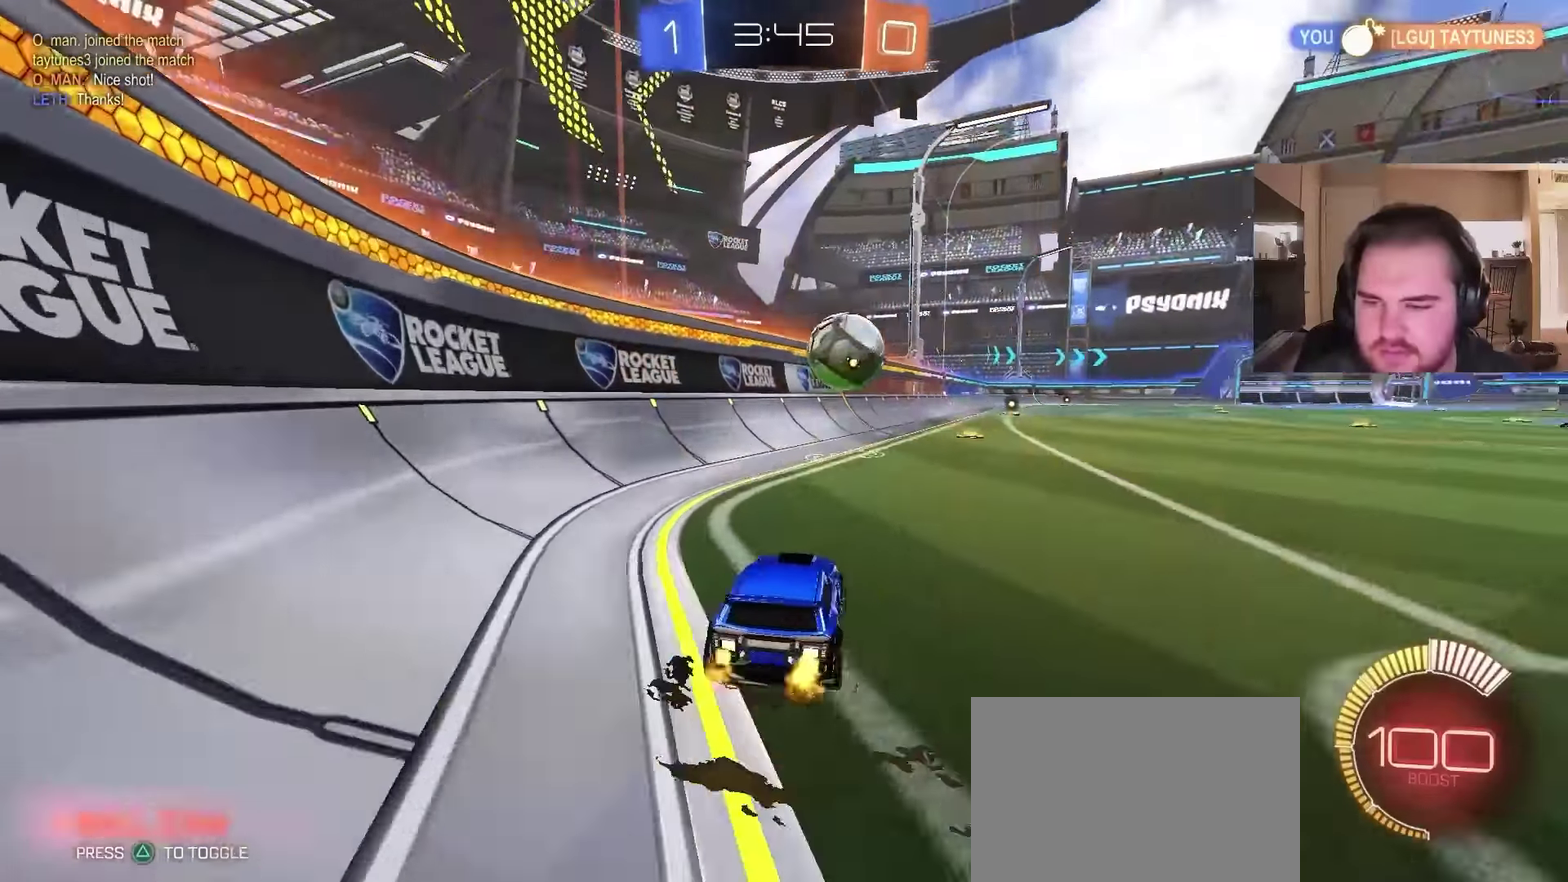
{"buttons": ["R2"], "left_stick": "right", "right_stick": "center", "events": [[233, "left_stick", "left"], [433, "left_stick", "right"]]}
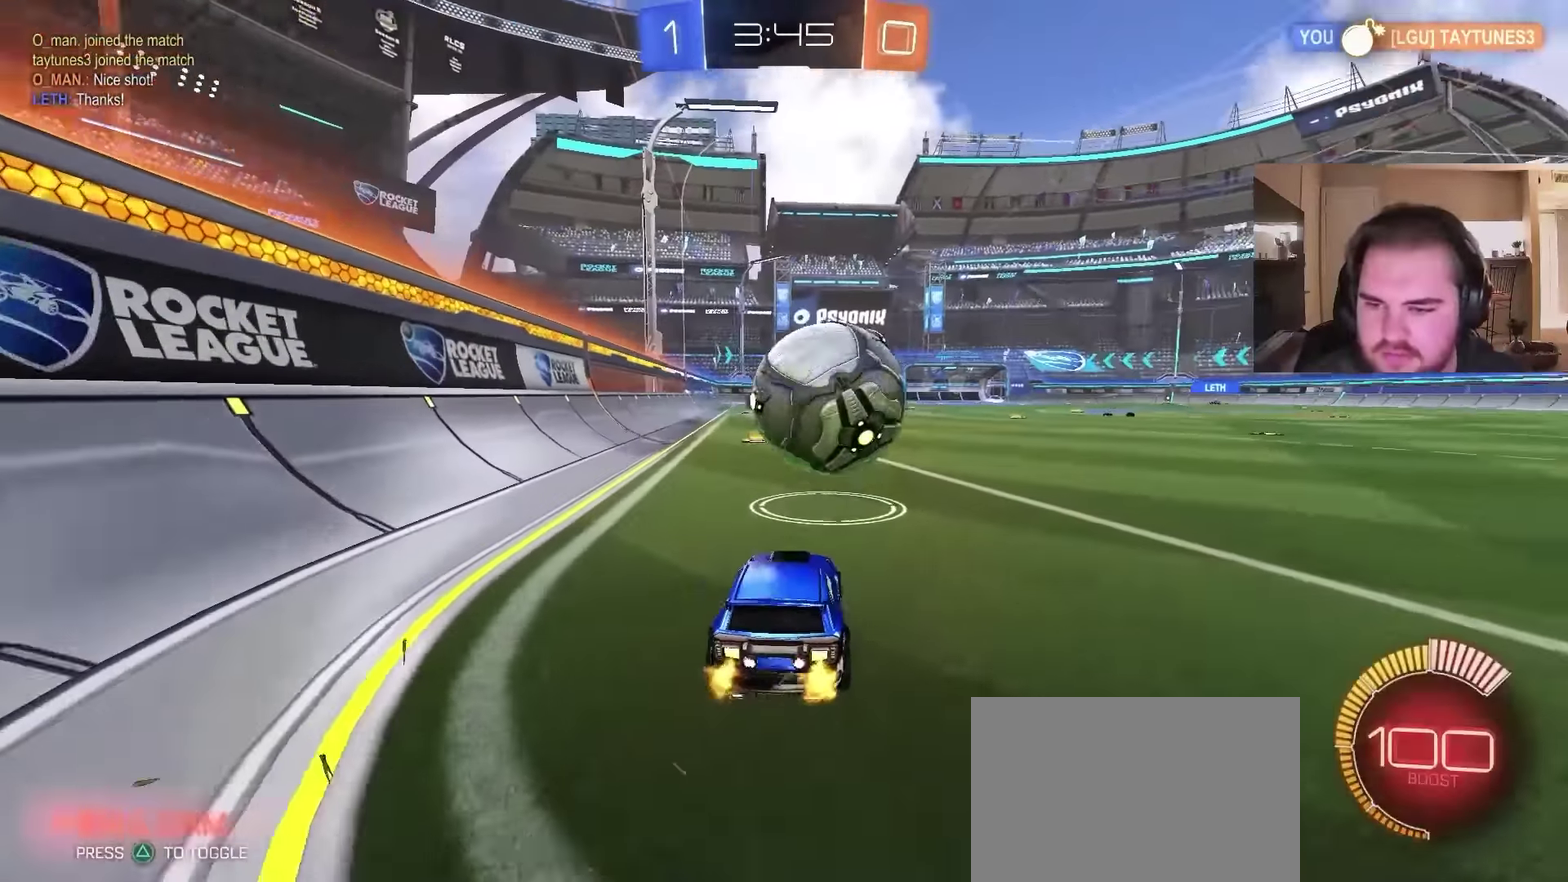
{"buttons": ["R2"], "left_stick": "right", "right_stick": "center", "events": [[367, "left_stick", "center"], [467, "left_stick", "right"]]}
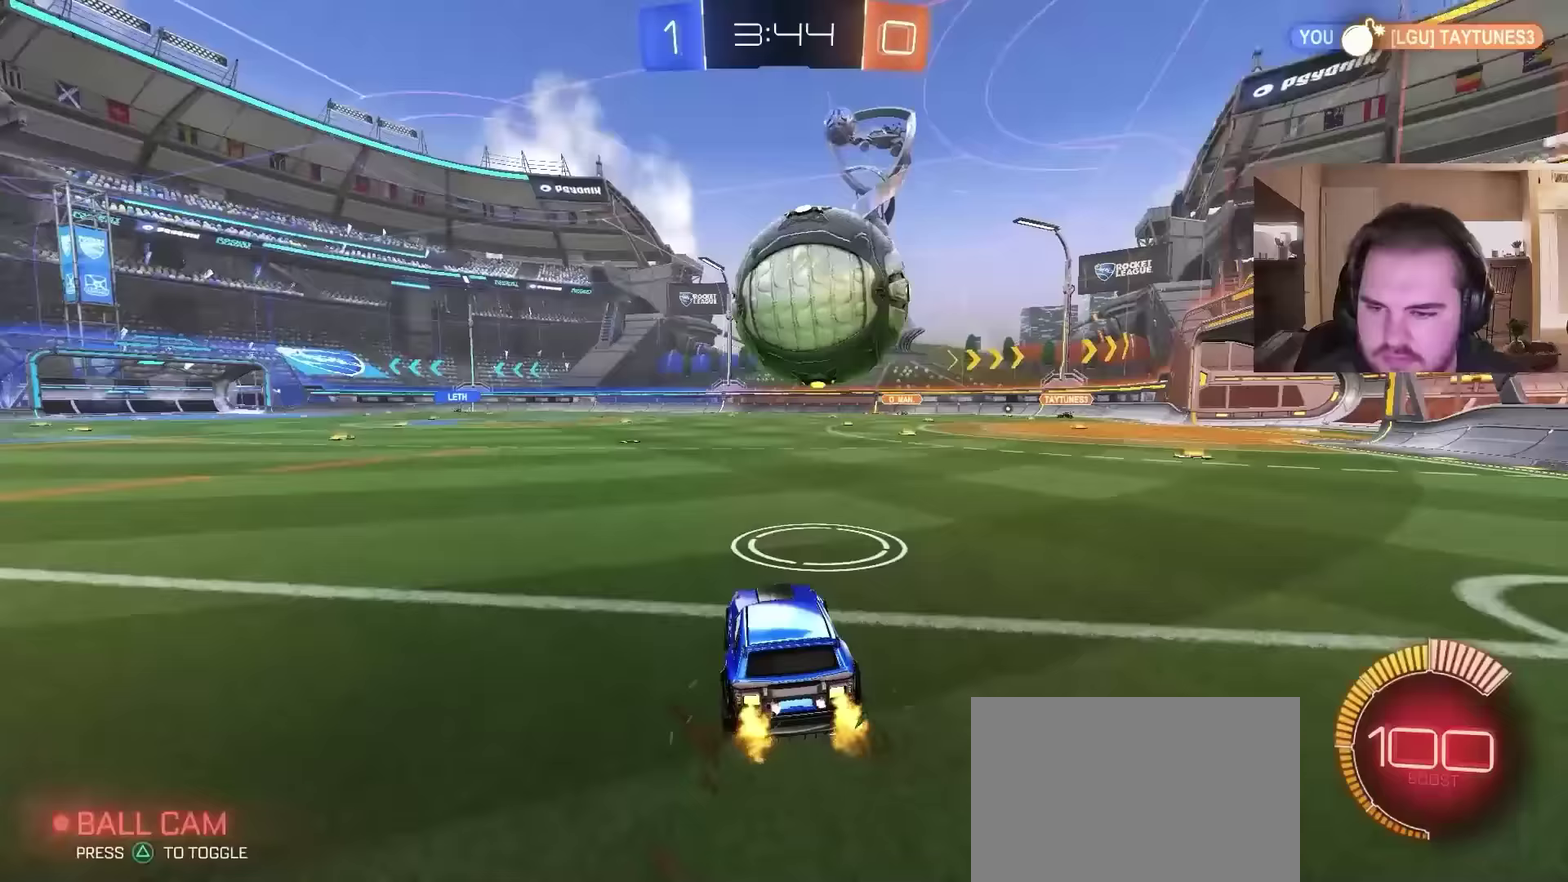
{"buttons": [], "left_stick": "down", "right_stick": "center", "events": [[33, "CIRCLE", "down"], [67, "CROSS", "down"], [100, "left_stick", "down"], [333, "CROSS", "up"], [367, "CIRCLE", "up"], [467, "R2", "up"]]}
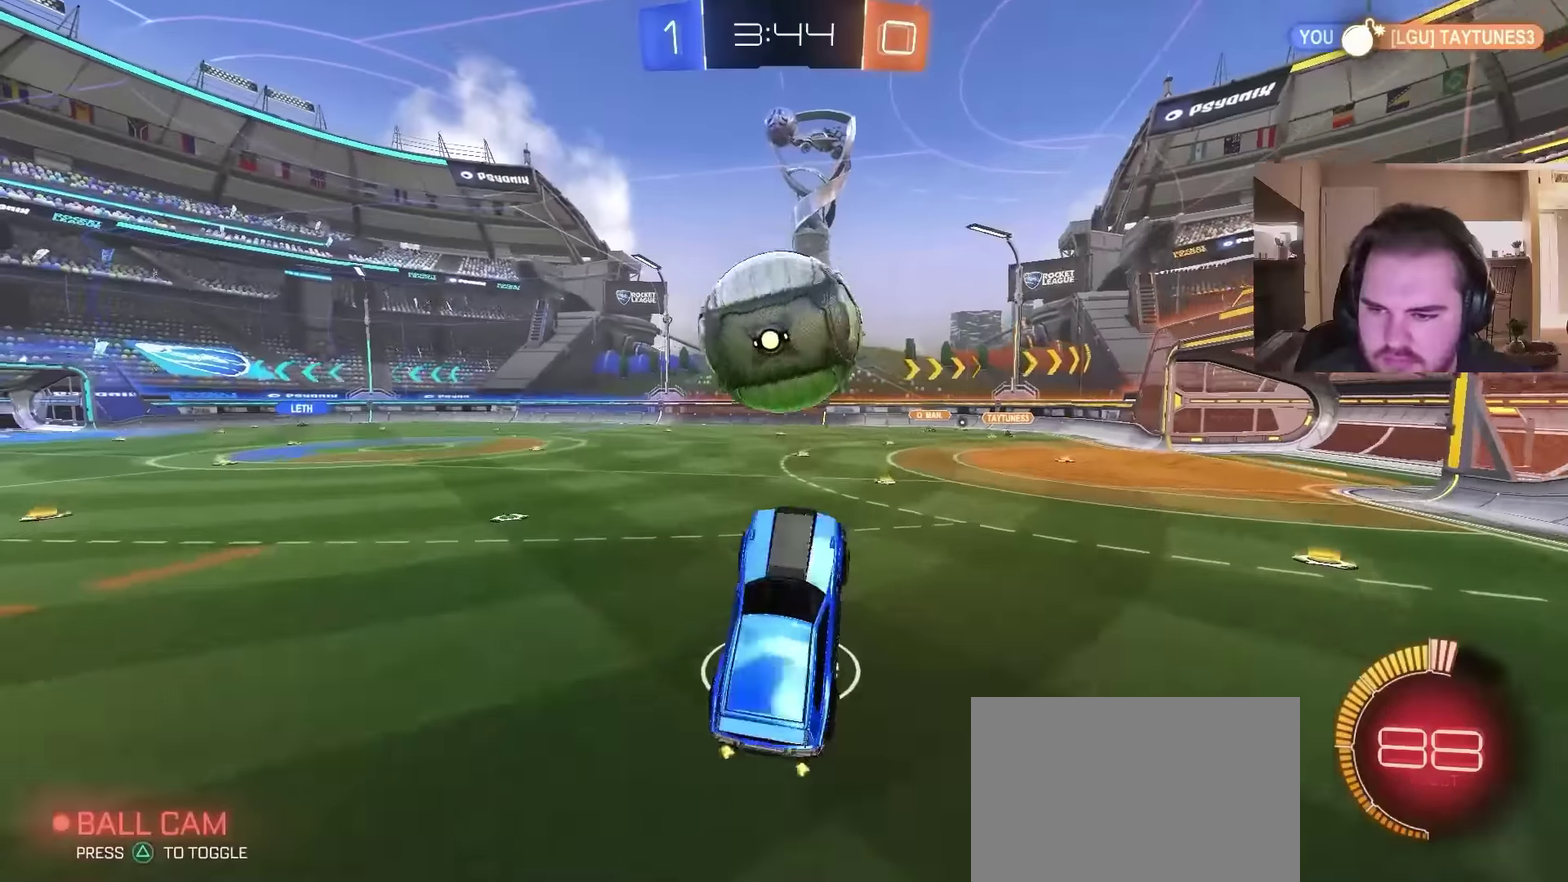
{"buttons": ["R2"], "left_stick": "down", "right_stick": "center", "events": [[267, "R2", "down"]]}
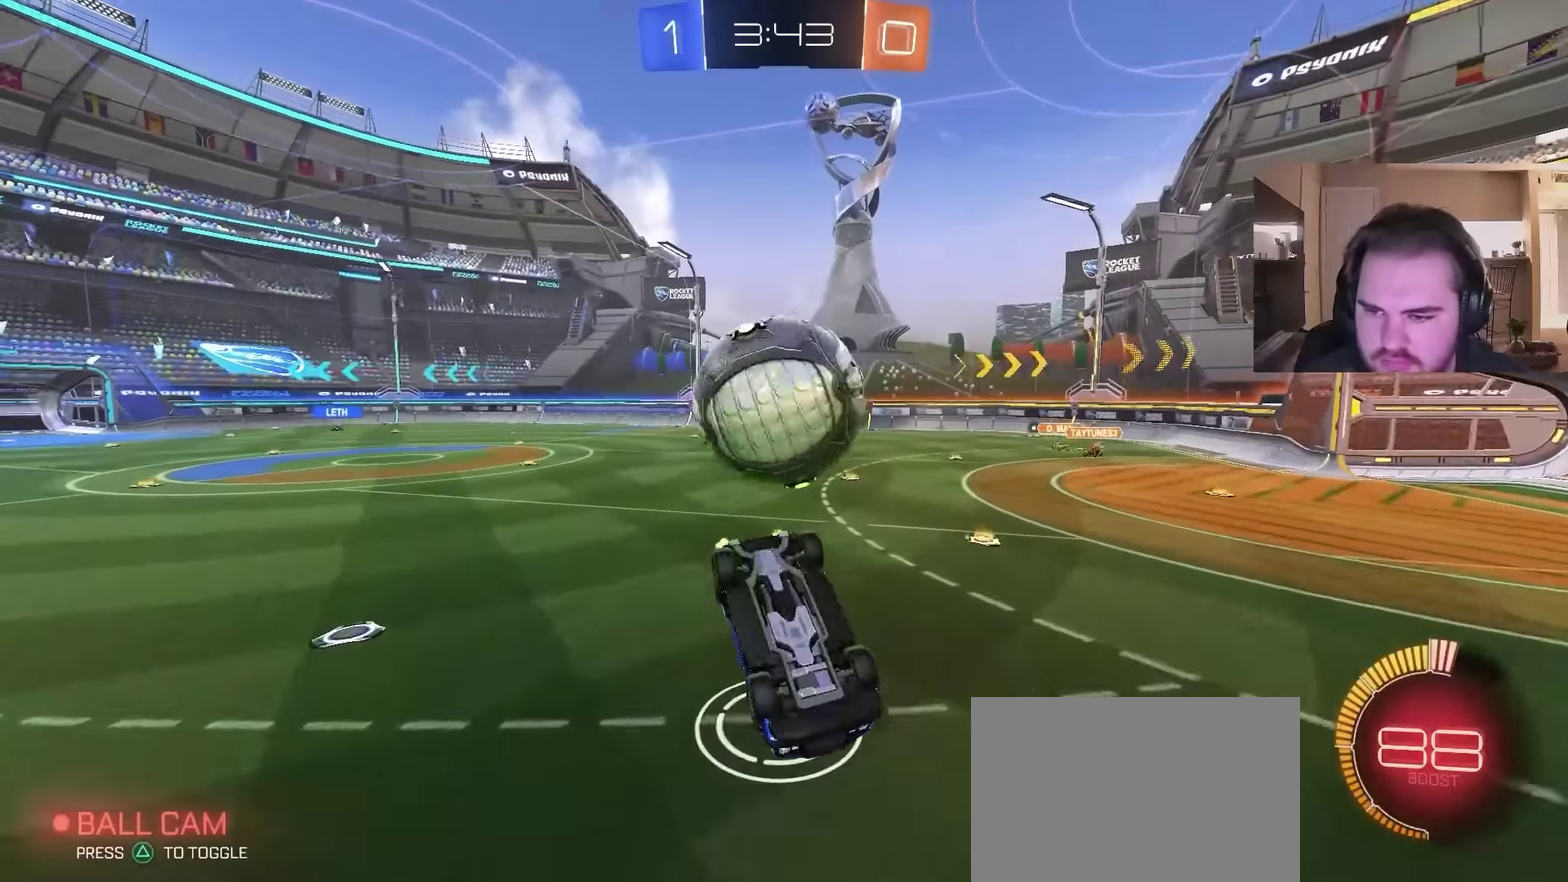
{"buttons": ["CIRCLE", "R2"], "left_stick": "up", "right_stick": "center", "events": [[100, "CROSS", "down"], [367, "CROSS", "up"], [400, "CIRCLE", "down"], [467, "left_stick", "up"]]}
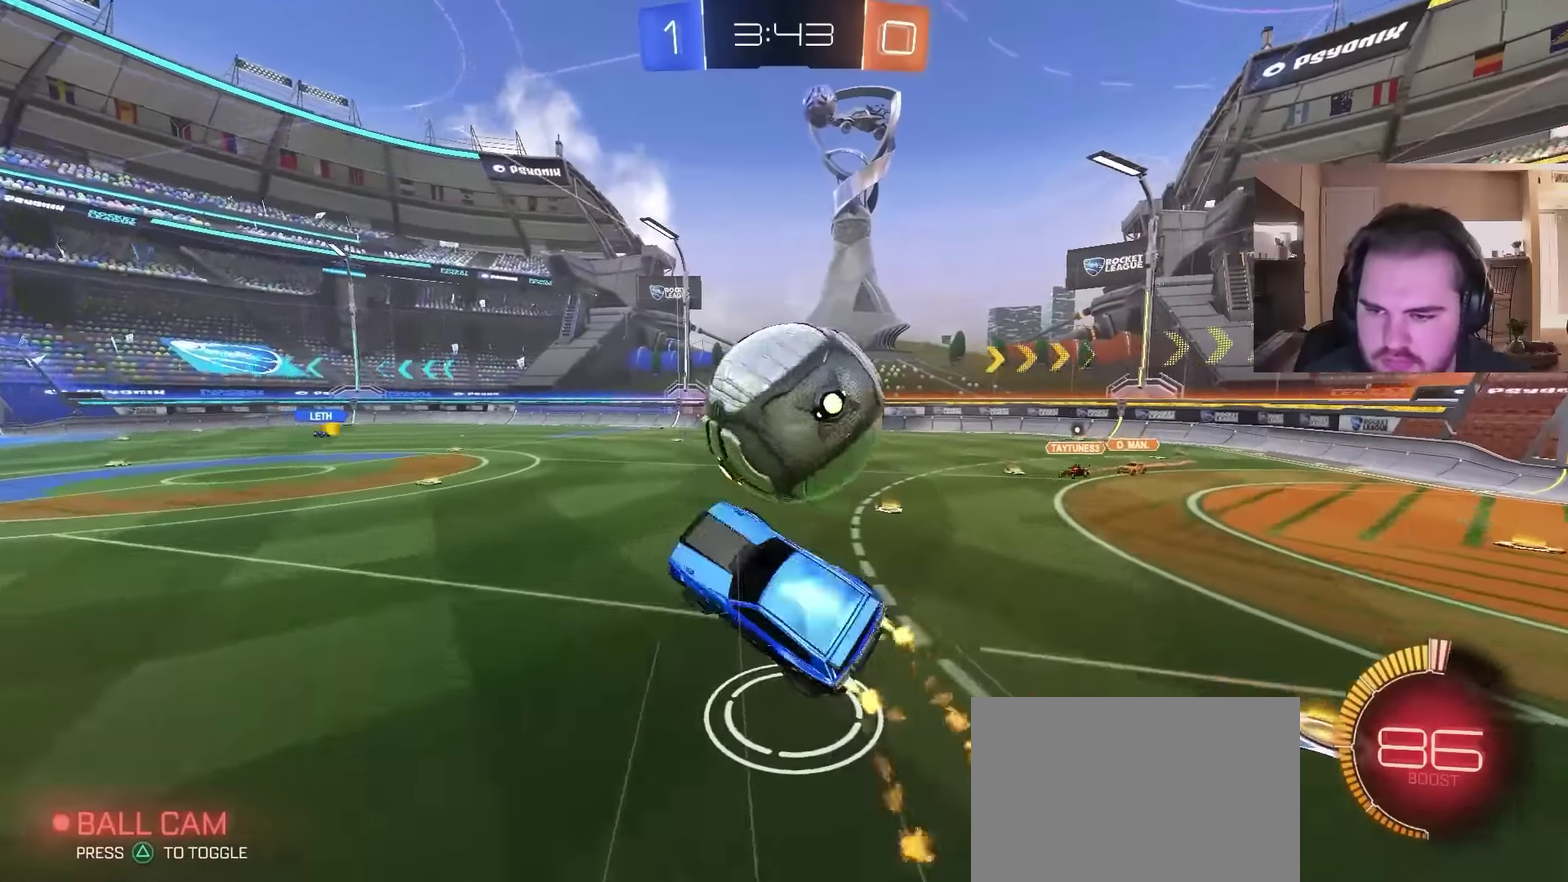
{"buttons": ["CIRCLE", "R2"], "left_stick": "left", "right_stick": "center", "events": [[133, "left_stick", "up-left"], [500, "left_stick", "left"]]}
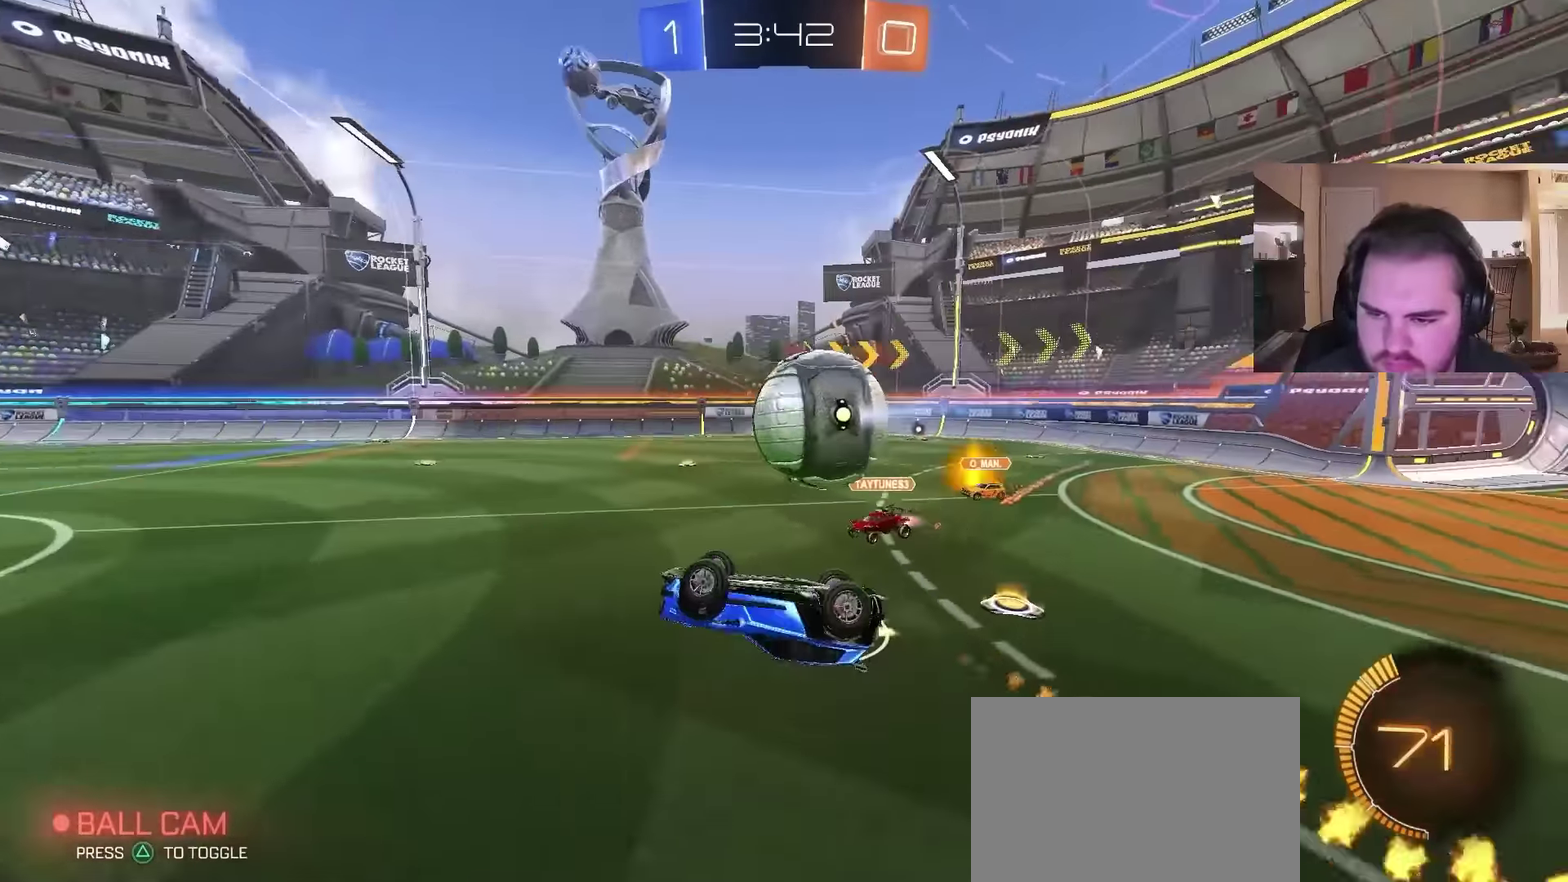
{"buttons": ["TRIANGLE", "R2"], "left_stick": "left", "right_stick": "center", "events": [[100, "CIRCLE", "up"], [233, "CIRCLE", "down"], [333, "CIRCLE", "up"], [367, "left_stick", "up-left"], [400, "TRIANGLE", "down"], [467, "left_stick", "left"]]}
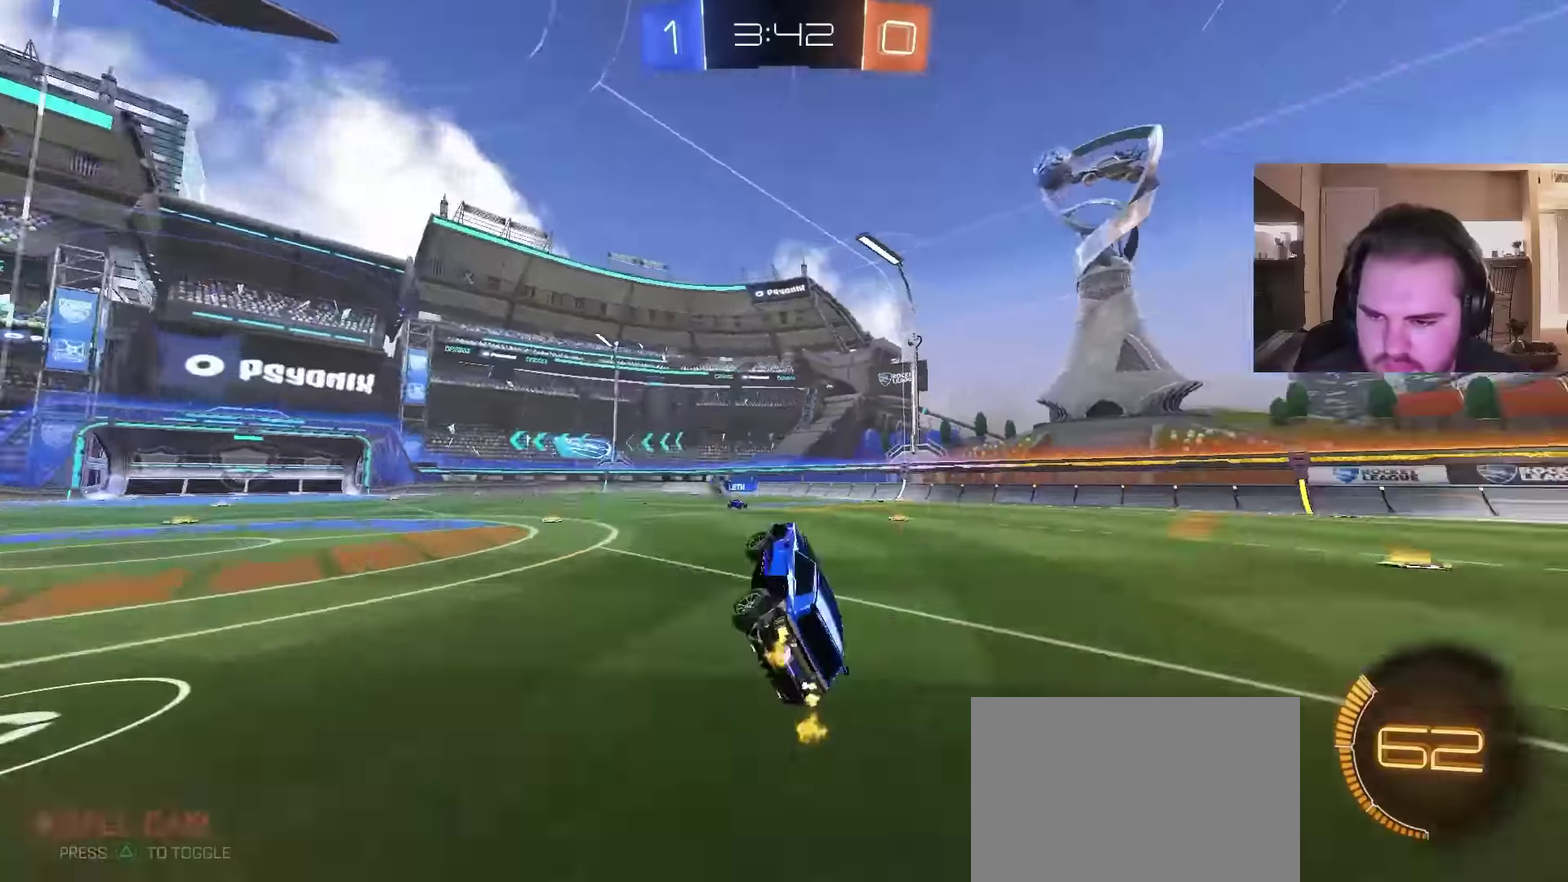
{"buttons": ["R2"], "left_stick": "left", "right_stick": "center", "events": [[33, "CIRCLE", "down"], [33, "TRIANGLE", "up"], [167, "left_stick", "center"], [200, "TRIANGLE", "down"], [333, "TRIANGLE", "up"], [367, "CIRCLE", "up"], [367, "left_stick", "left"]]}
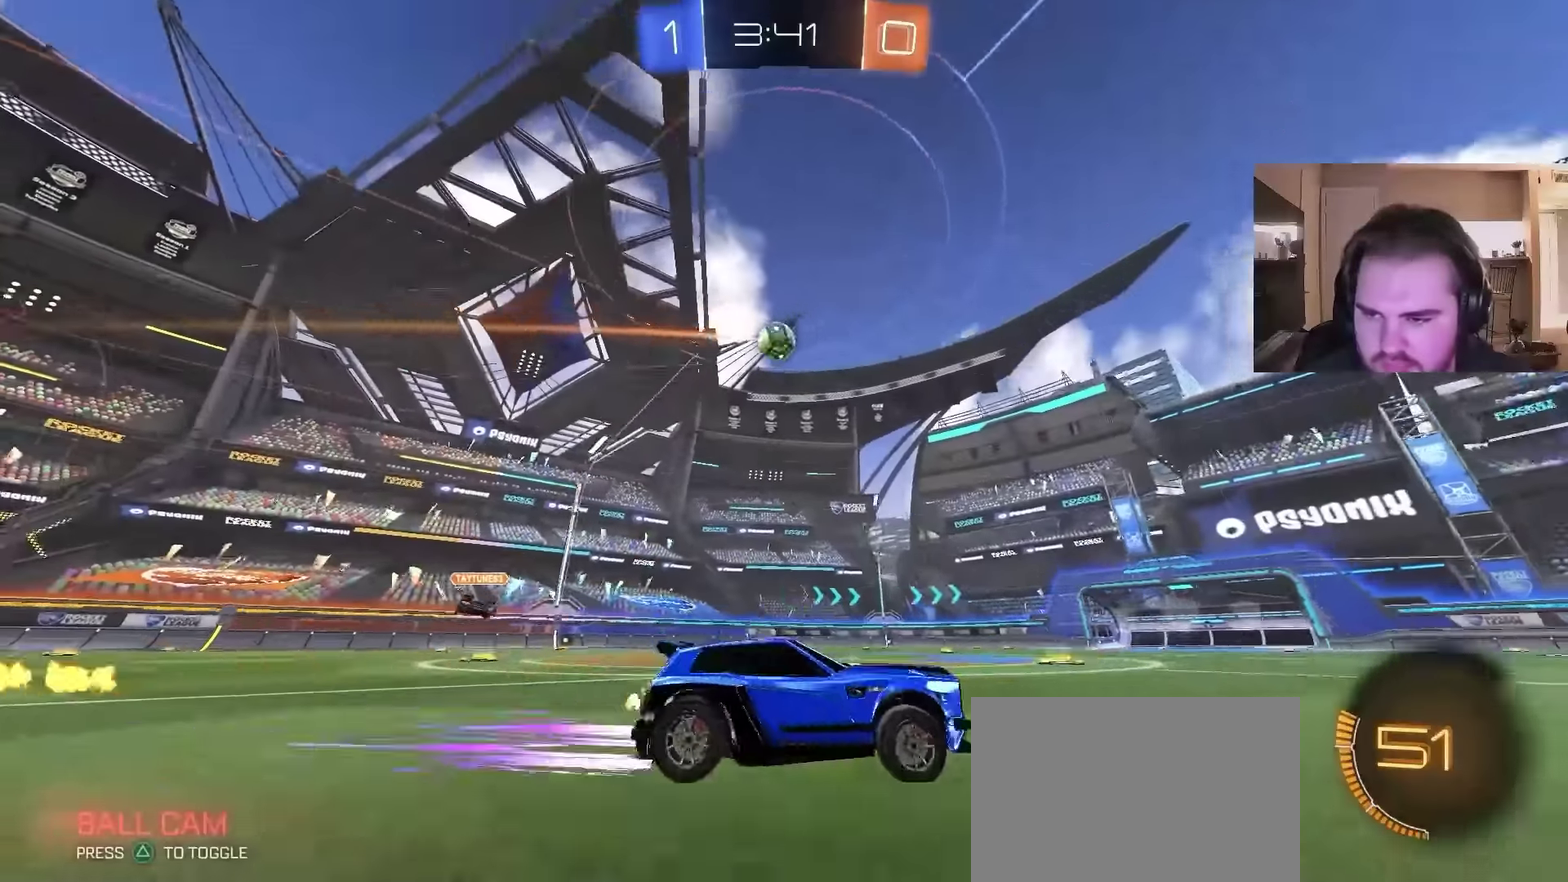
{"buttons": ["R2"], "left_stick": "center", "right_stick": "center", "events": [[200, "left_stick", "center"], [233, "CIRCLE", "down"], [300, "left_stick", "left"], [367, "CIRCLE", "up"], [433, "left_stick", "center"]]}
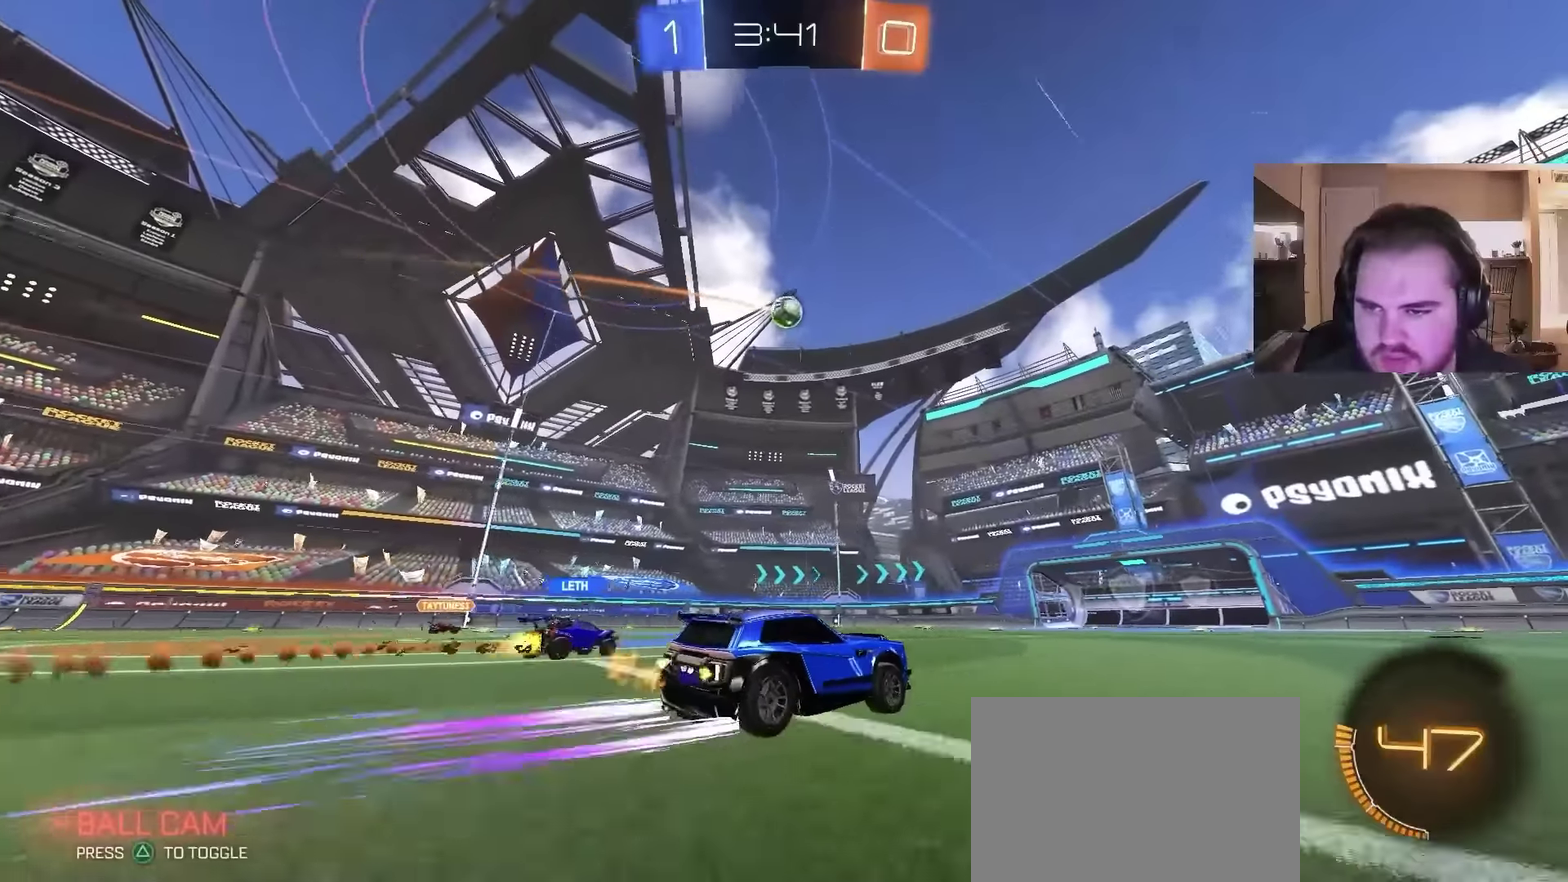
{"buttons": ["R2"], "left_stick": "center", "right_stick": "center", "events": [[167, "left_stick", "left"], [300, "left_stick", "center"]]}